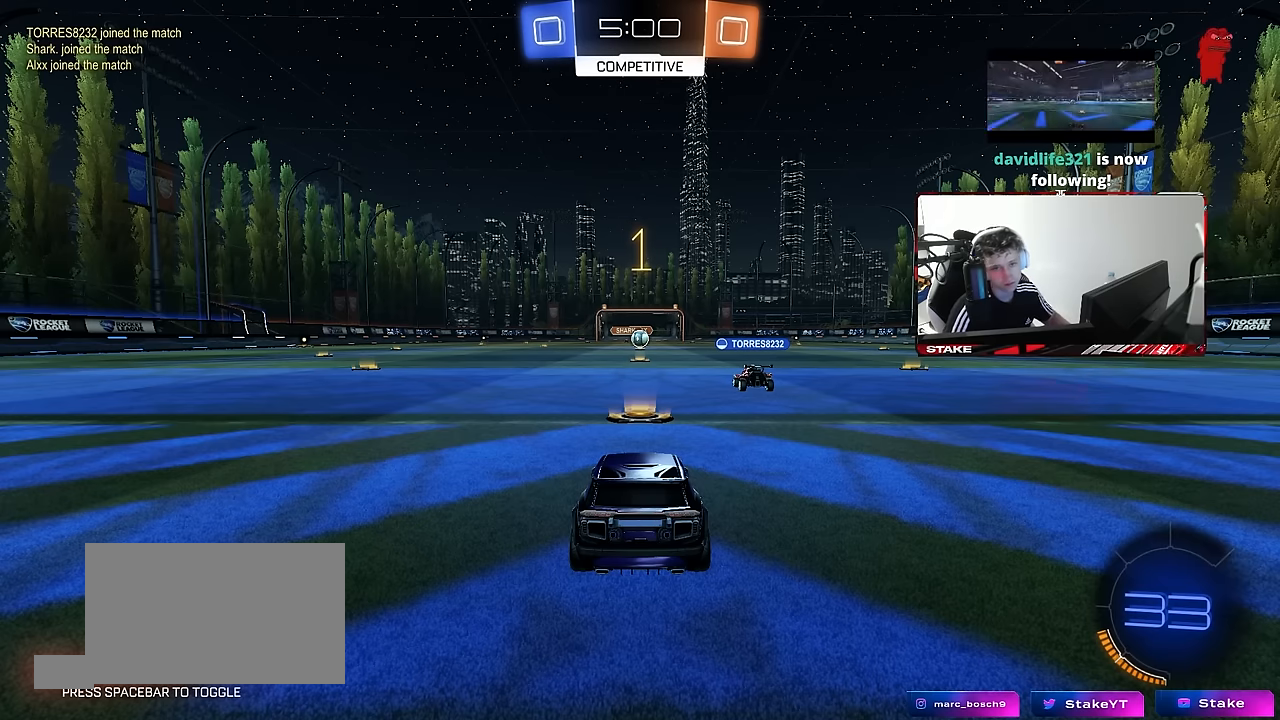
Gameplay with keyboard and mouse; each line is a JSON object with the keys and mouse buttons held at the frame after it. "events" lists presses ("down") and releases ("up") of "1", "2", "3", "4", "5", "a", "alt", "c", "caps_lock", "ctrl", "d", "e", "f", "g", "q", "r", "s", "shift", "space", "t", "tab", "v", "w", "x", "z", "mouse_left", "mouse_wheel" and "mouse_right" between this image and that frame as [ms after this image, input, new state], when the widget could be followed in between. "mouse_left", "mouse_wheel", "mouse_right" = the "left", "wheel", "right" buttons of the "mouse" list. No other keys are recorded. "wheel" means that the mouse wheel is clicked or scrolled. Mouse movement is not recorded.
{"keys": ["w"], "mouse": ["left"], "events": [[34, "w", "down"], [67, "mouse_left", "down"]]}
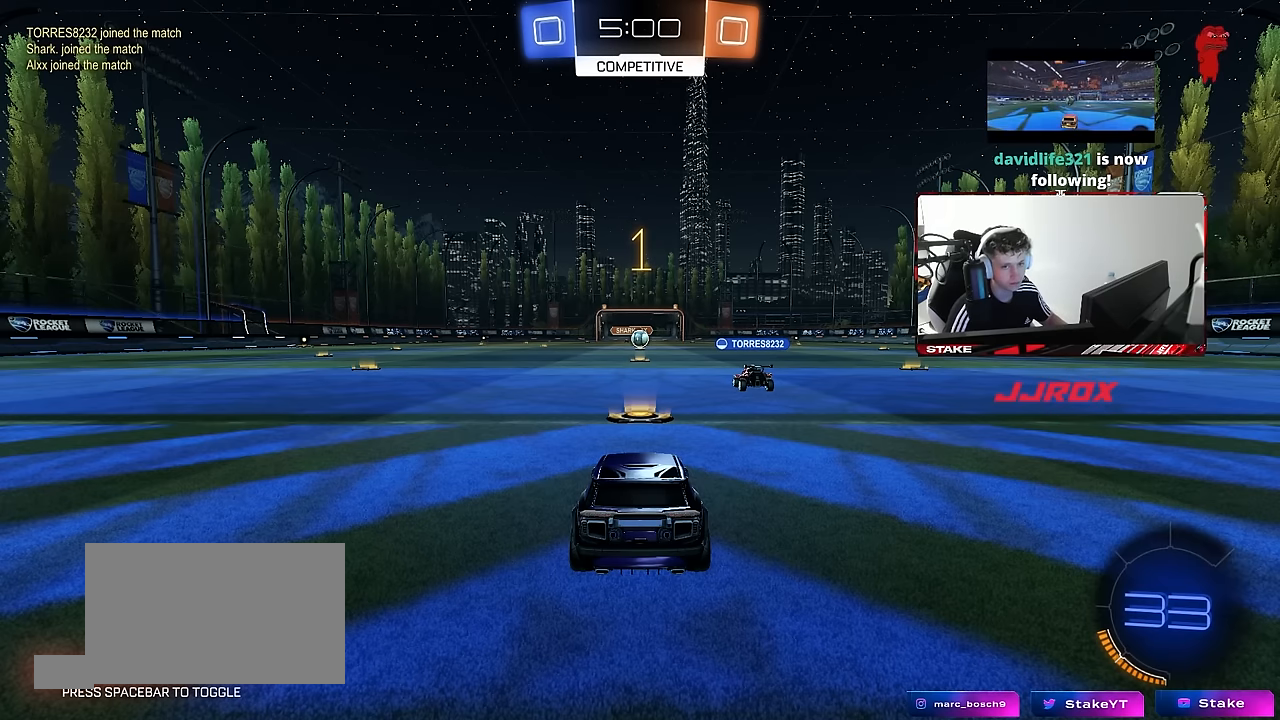
{"keys": ["d", "w"], "mouse": ["left", "right"], "events": [[467, "d", "down"], [500, "mouse_right", "down"]]}
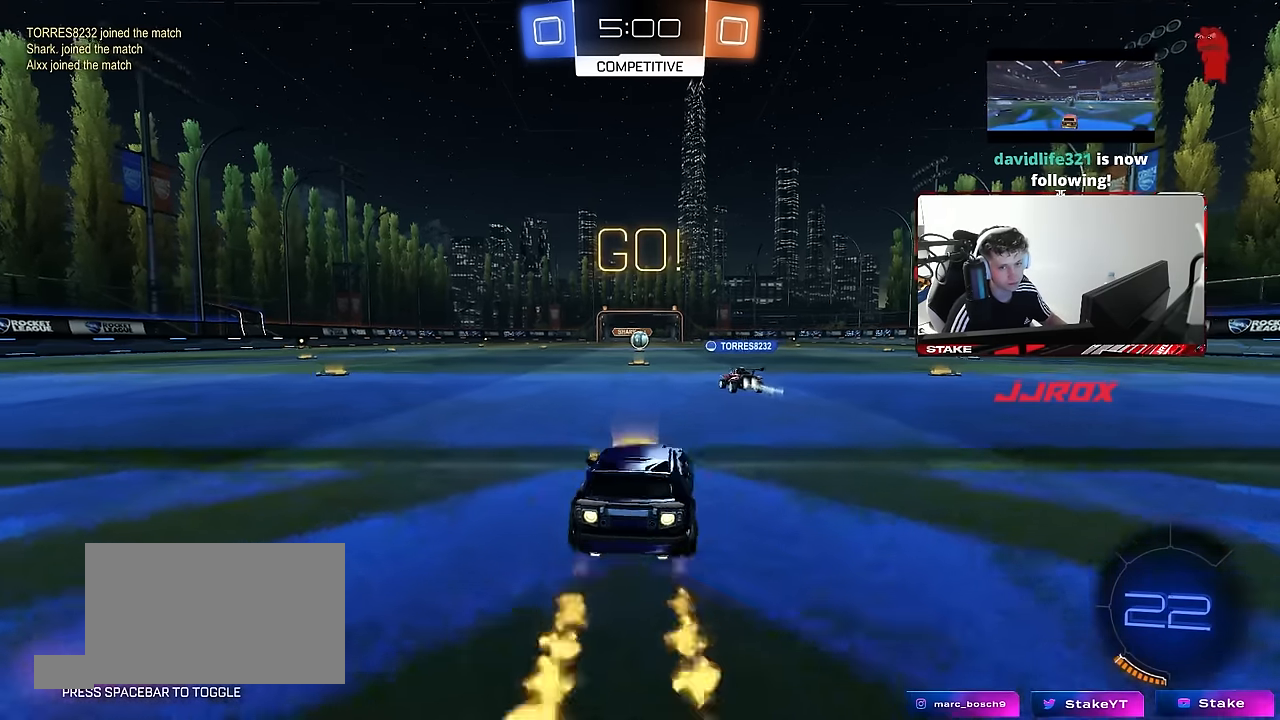
{"keys": ["a", "s", "shift"], "mouse": ["left"], "events": [[50, "d", "up"], [100, "a", "down"], [100, "mouse_right", "up"], [100, "shift", "down"], [150, "mouse_right", "down"], [150, "w", "up"], [200, "s", "down"], [284, "mouse_right", "up"]]}
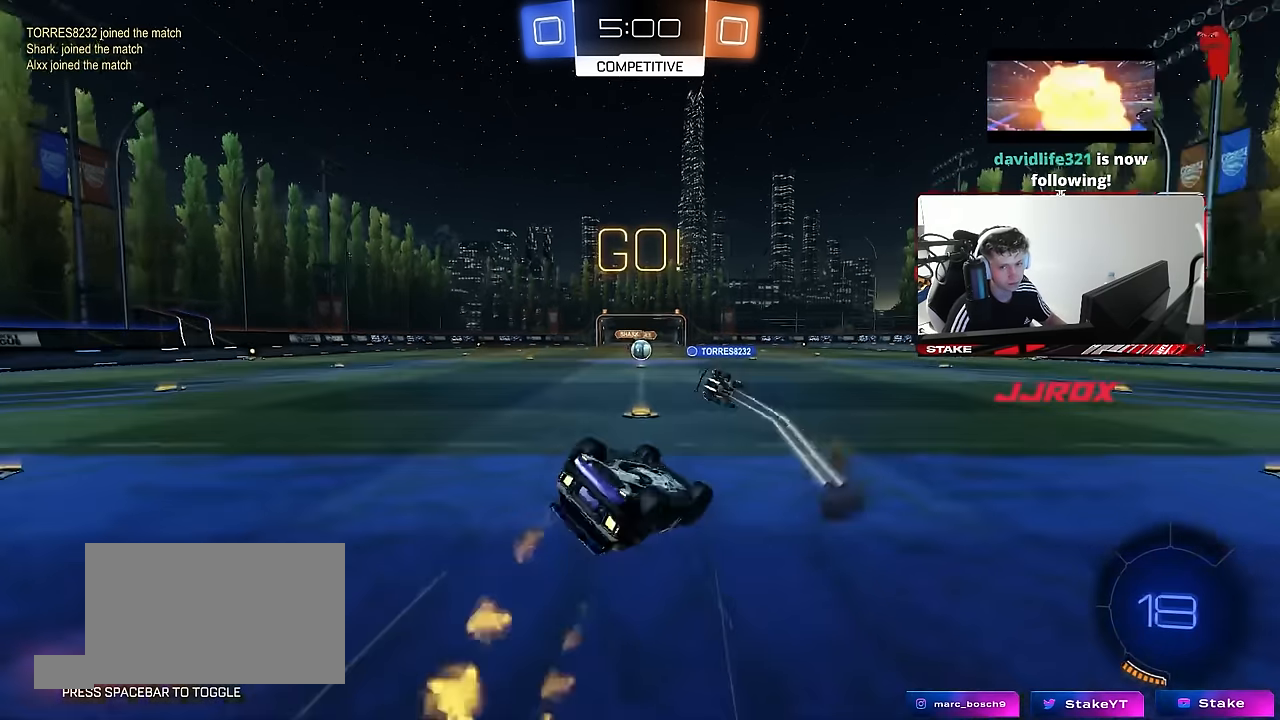
{"keys": [], "mouse": [], "events": [[34, "mouse_left", "up"], [117, "s", "up"], [217, "s", "down"], [400, "shift", "up"], [484, "a", "up"], [484, "s", "up"]]}
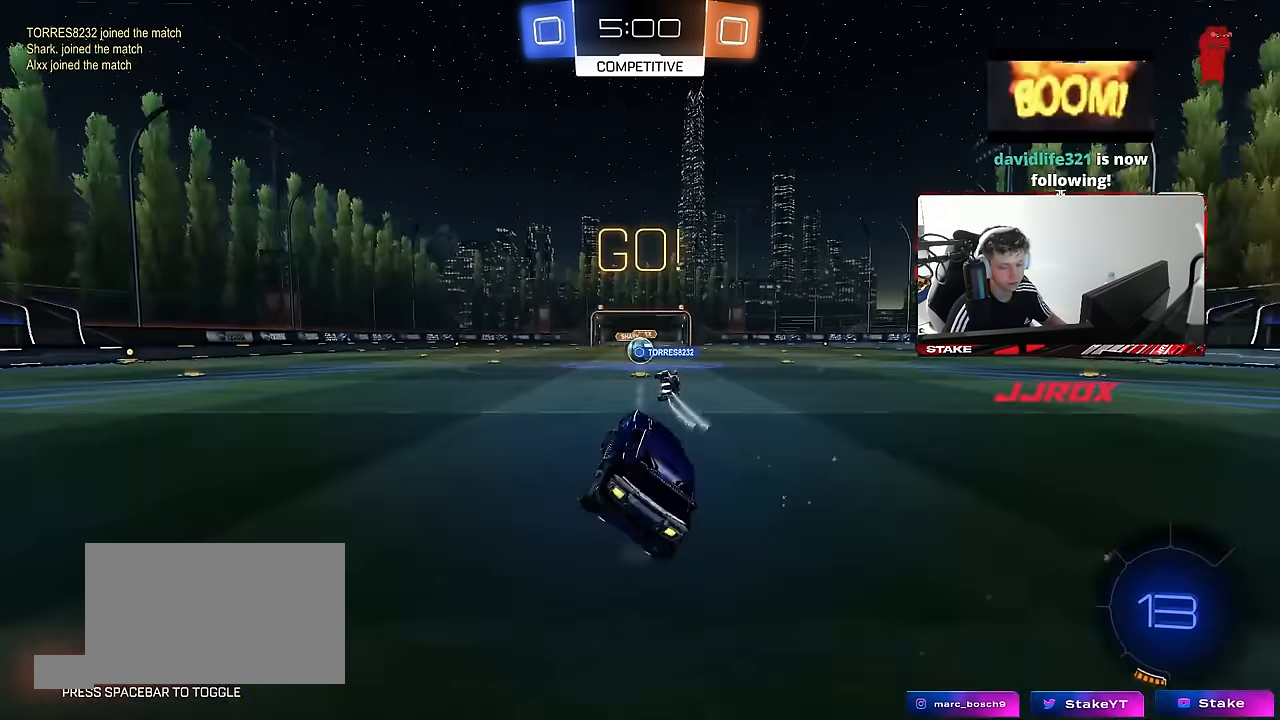
{"keys": ["w"], "mouse": [], "events": [[267, "w", "down"]]}
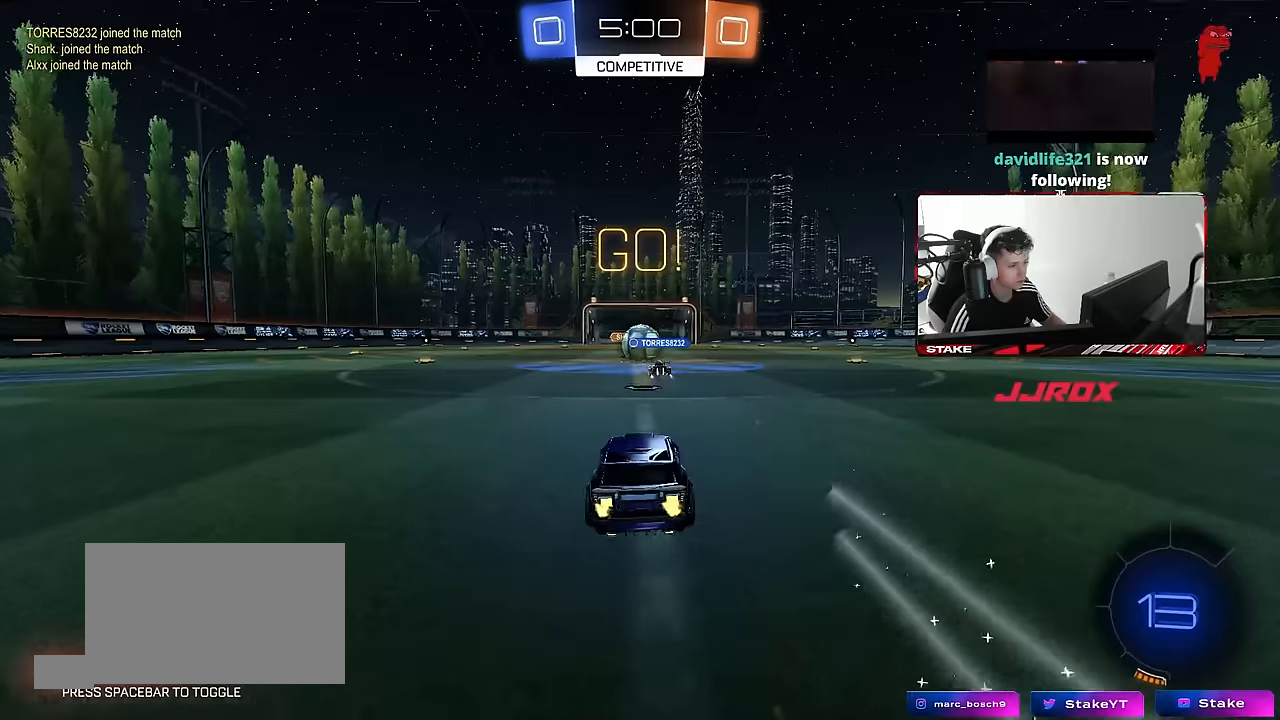
{"keys": ["d"], "mouse": [], "events": [[284, "d", "down"], [384, "a", "down"], [384, "d", "up"], [434, "d", "down"], [484, "a", "up"], [484, "w", "up"]]}
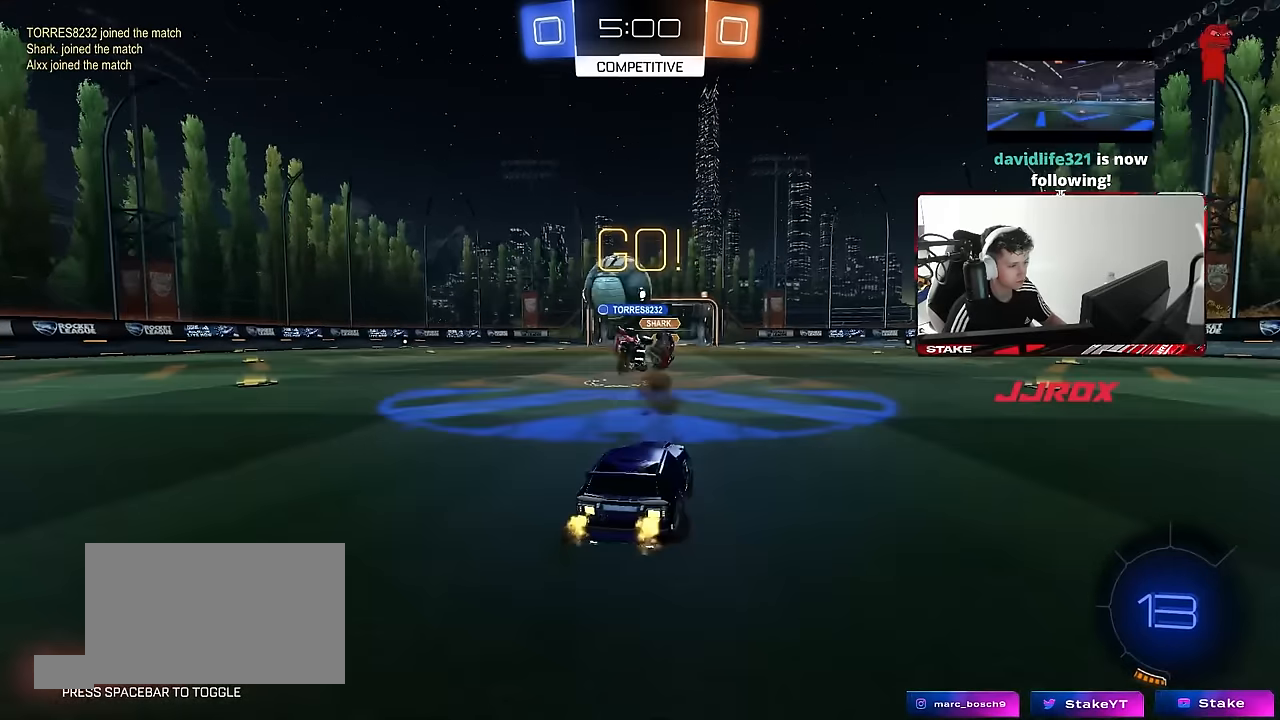
{"keys": ["a", "w"], "mouse": [], "events": [[17, "a", "down"], [17, "w", "down"], [67, "d", "up"], [67, "s", "down"], [67, "w", "up"], [300, "s", "up"], [300, "shift", "down"], [400, "shift", "up"], [400, "w", "down"]]}
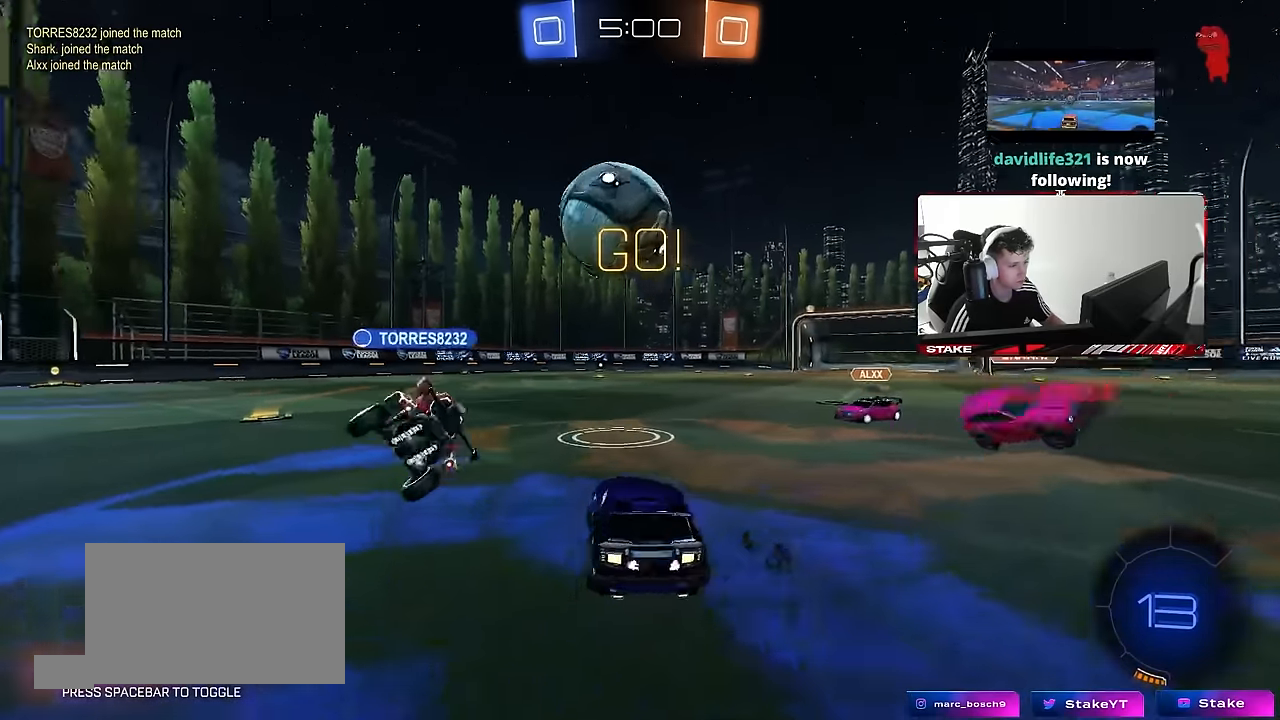
{"keys": ["a"], "mouse": [], "events": [[84, "a", "up"], [134, "w", "up"], [317, "d", "down"], [417, "d", "up"], [467, "a", "down"]]}
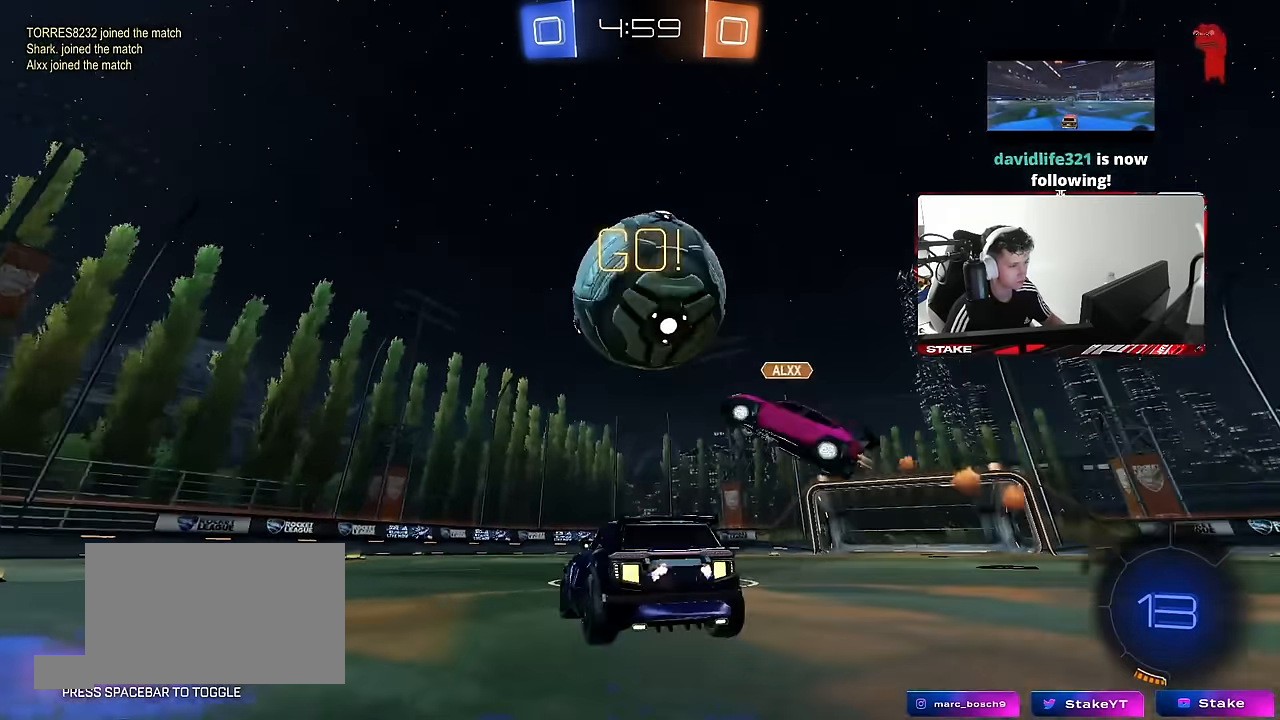
{"keys": ["w"], "mouse": ["left"], "events": [[150, "w", "down"], [334, "mouse_left", "down"], [484, "a", "up"]]}